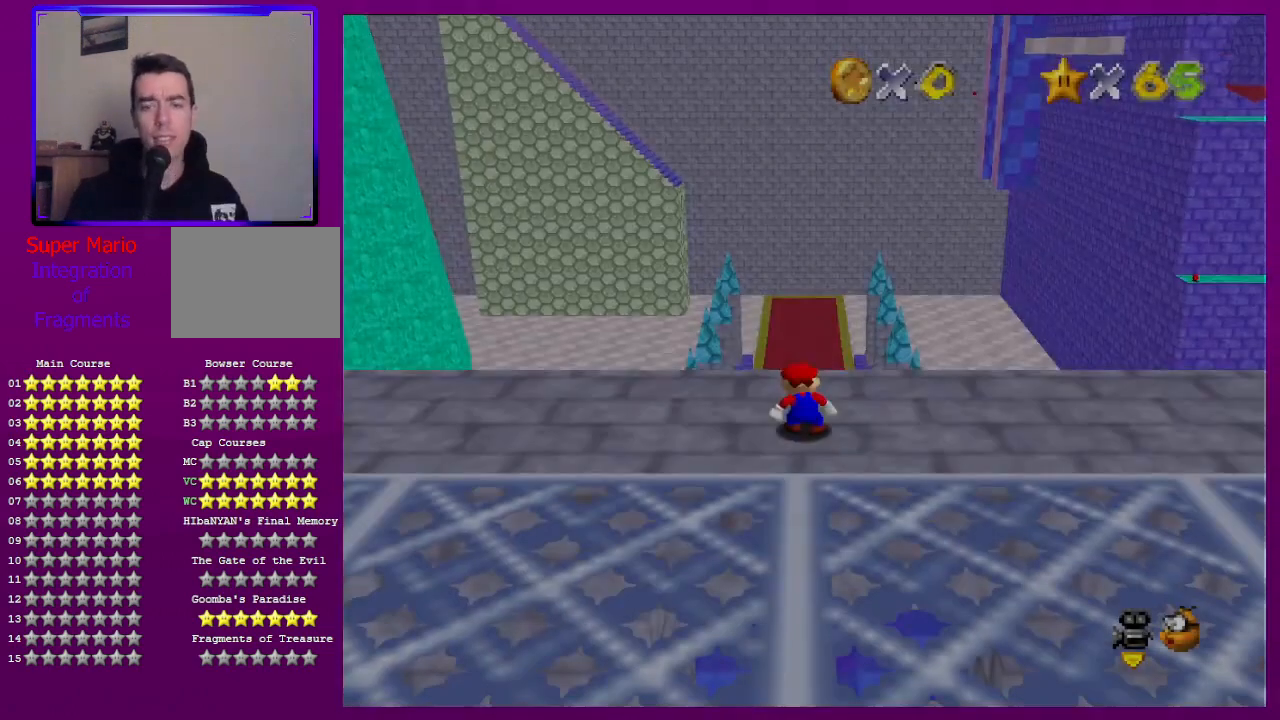
Gameplay with a controller (Nintendo layout); each line is a JSON object with the inputs held at the frame after it. "events" lists button and stick changes between this image and that frame as [ms after this image, input, new state], when the widget could be followed in between. Not read: L3 R3.
{"buttons": [], "left_stick": "center", "events": [[367, "C_RIGHT", "down"], [433, "C_RIGHT", "up"]]}
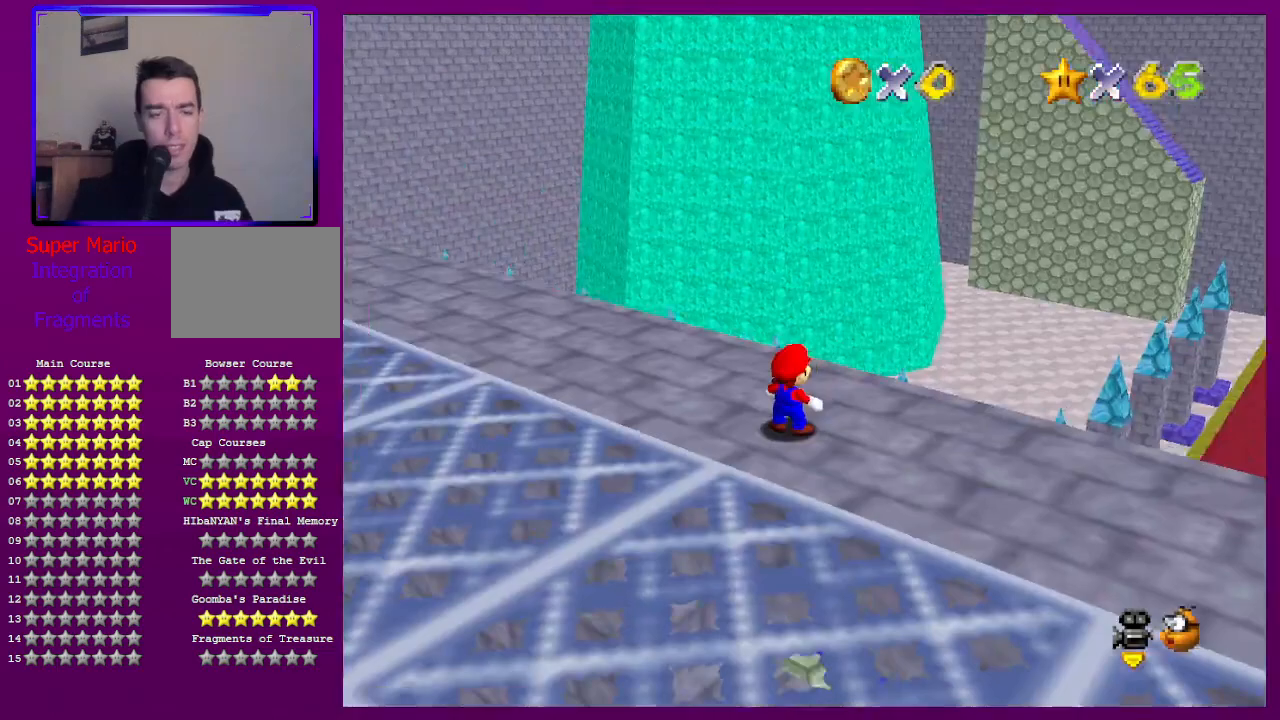
{"buttons": [], "left_stick": "up-right", "events": [[100, "C_RIGHT", "down"], [133, "left_stick", "up-right"], [233, "C_RIGHT", "up"]]}
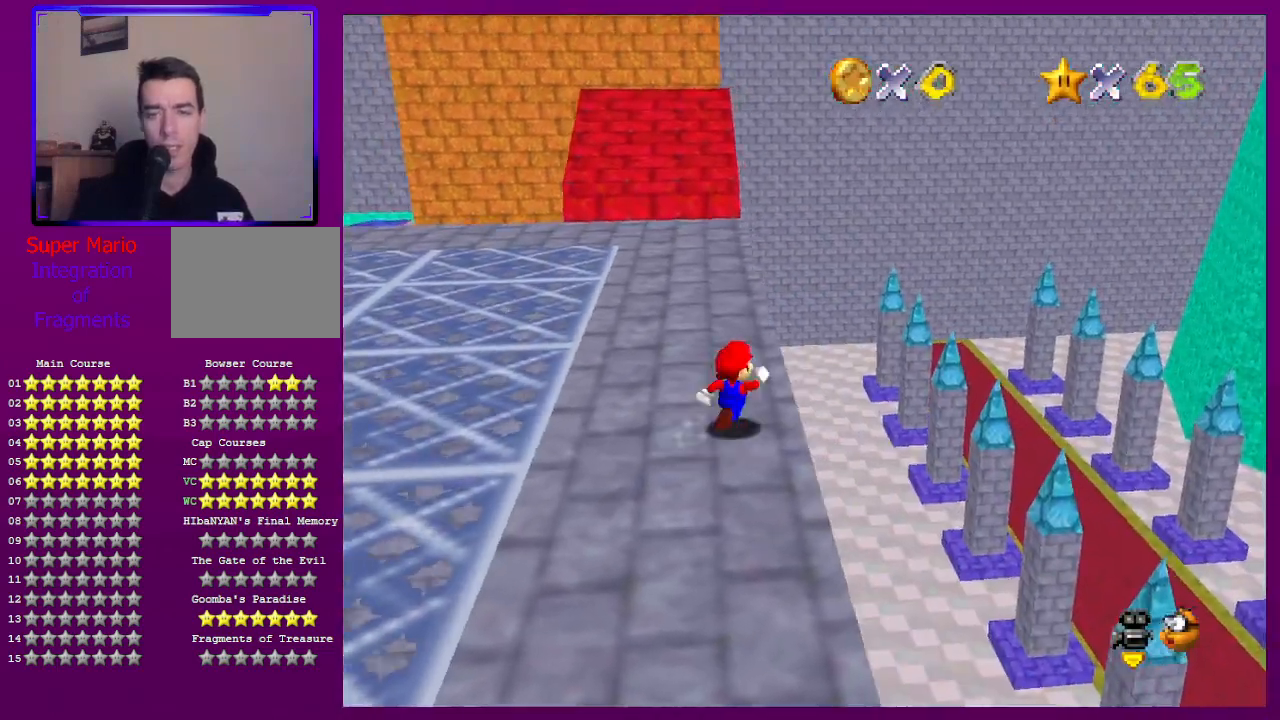
{"buttons": [], "left_stick": "up", "events": [[100, "left_stick", "up"], [300, "A", "down"], [433, "A", "up"]]}
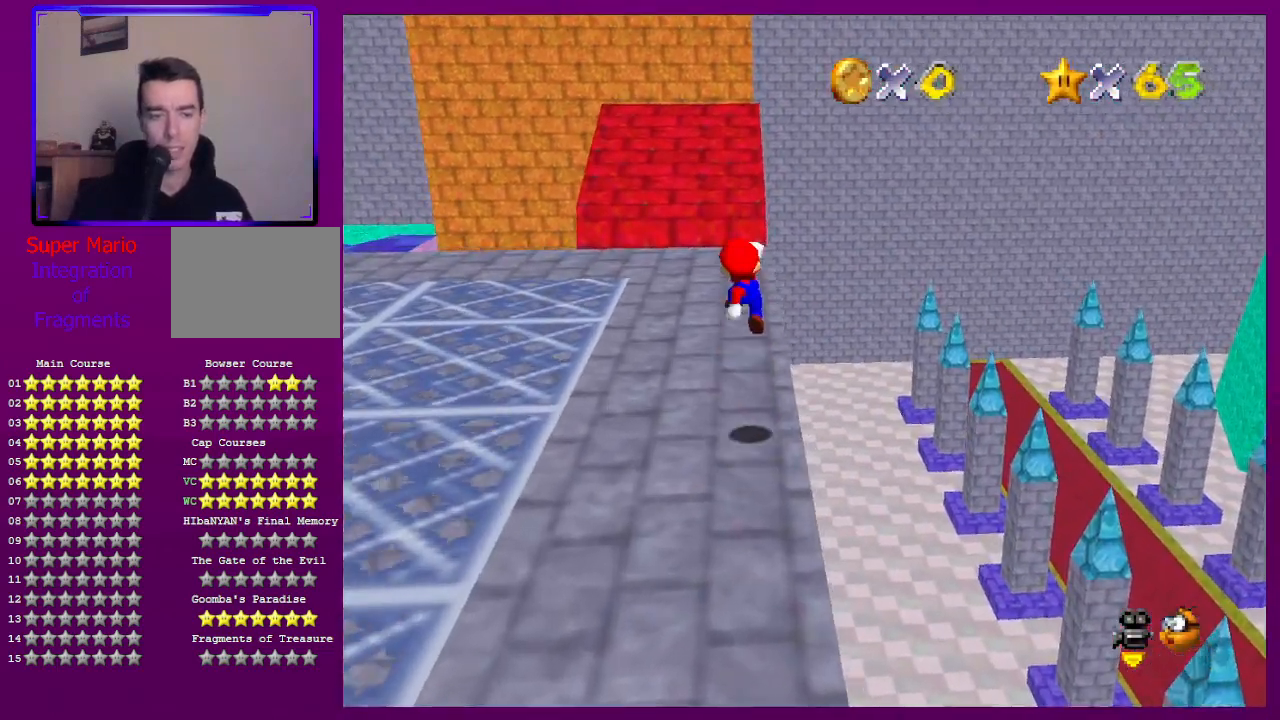
{"buttons": ["A", "B"], "left_stick": "up", "events": [[200, "B", "down"], [267, "B", "up"], [433, "A", "down"], [467, "B", "down"]]}
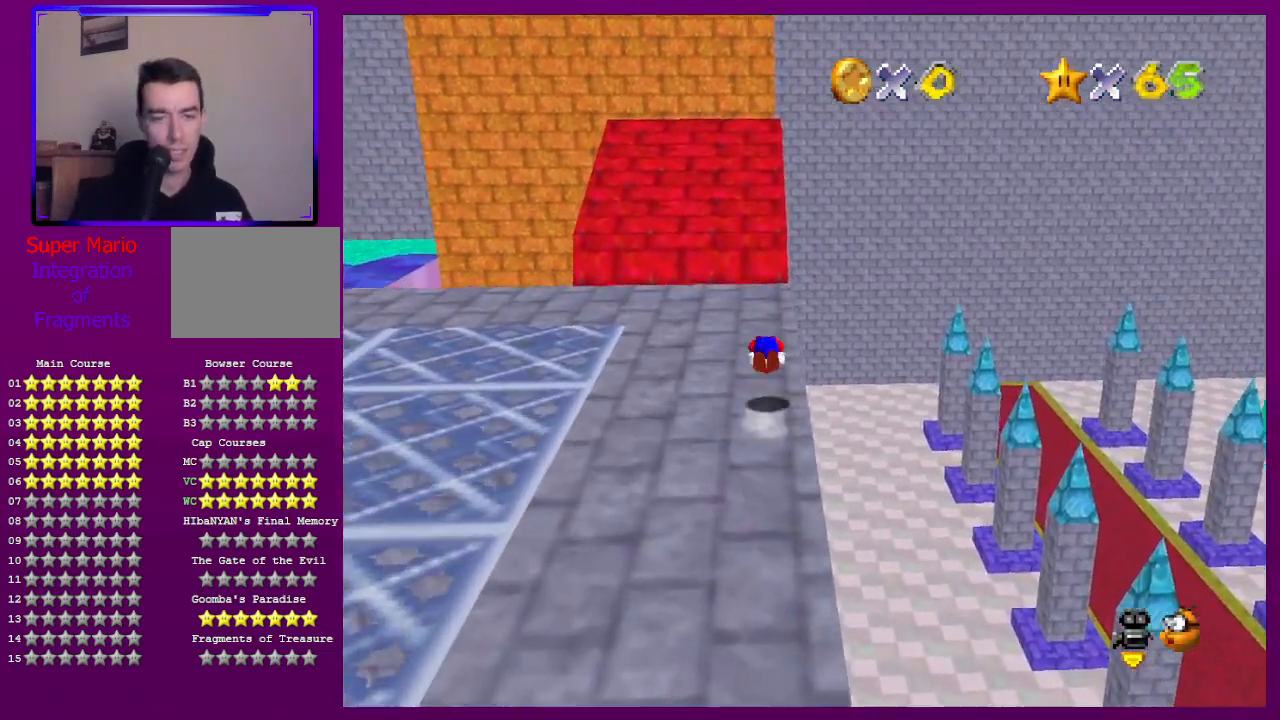
{"buttons": [], "left_stick": "up", "events": [[33, "A", "up"], [67, "B", "up"], [200, "left_stick", "up-right"], [300, "left_stick", "up"]]}
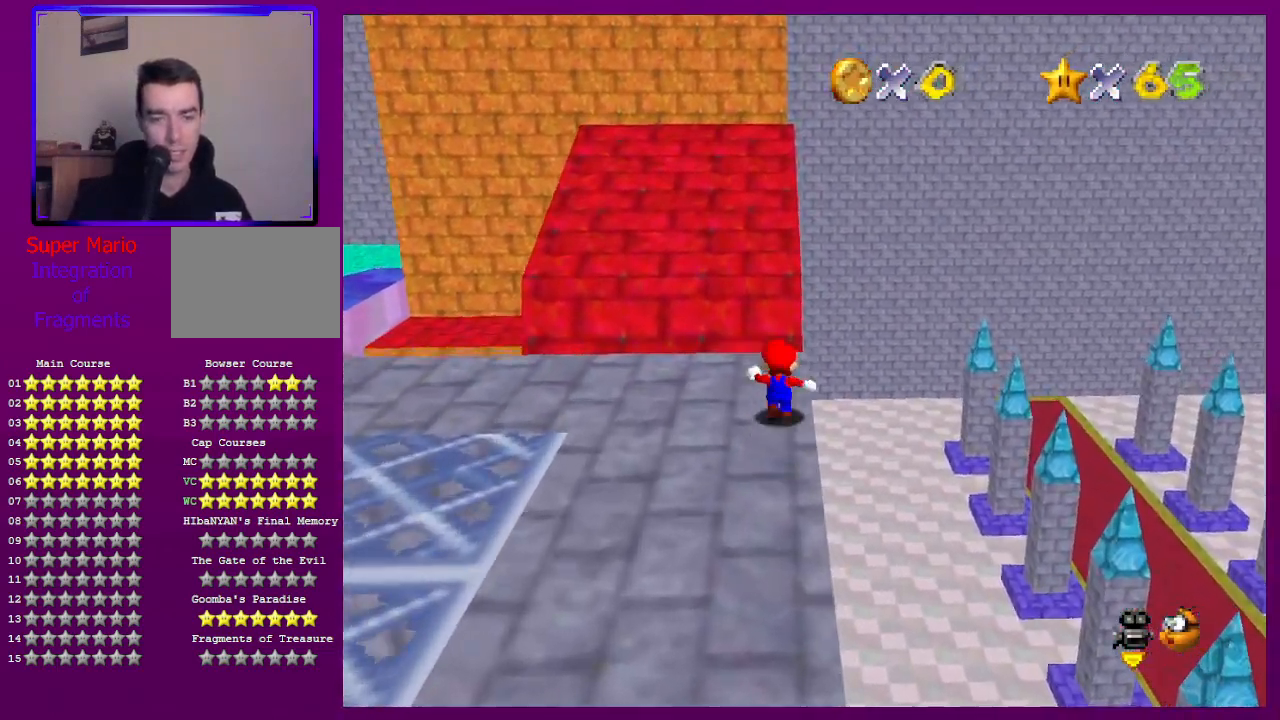
{"buttons": [], "left_stick": "up", "events": [[67, "A", "down"], [333, "B", "down"], [467, "A", "up"], [467, "B", "up"]]}
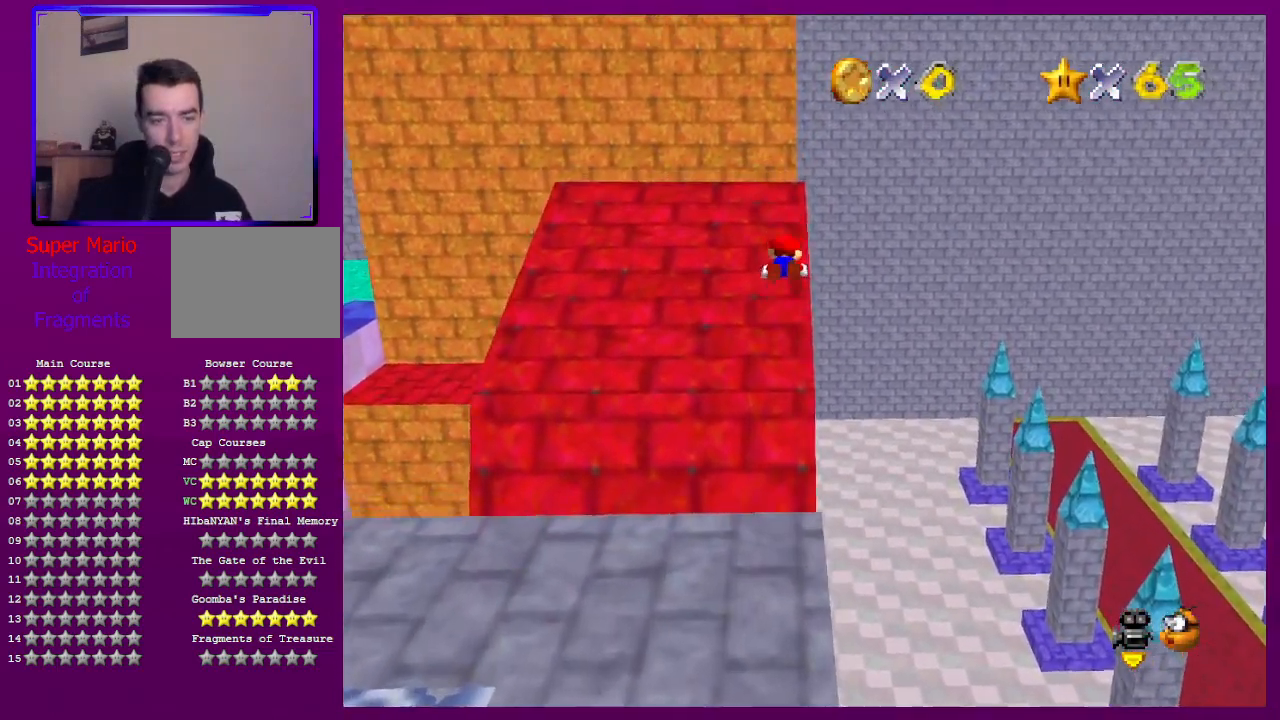
{"buttons": [], "left_stick": "up", "events": [[400, "A", "down"], [433, "B", "down"], [467, "B", "up"], [500, "A", "up"]]}
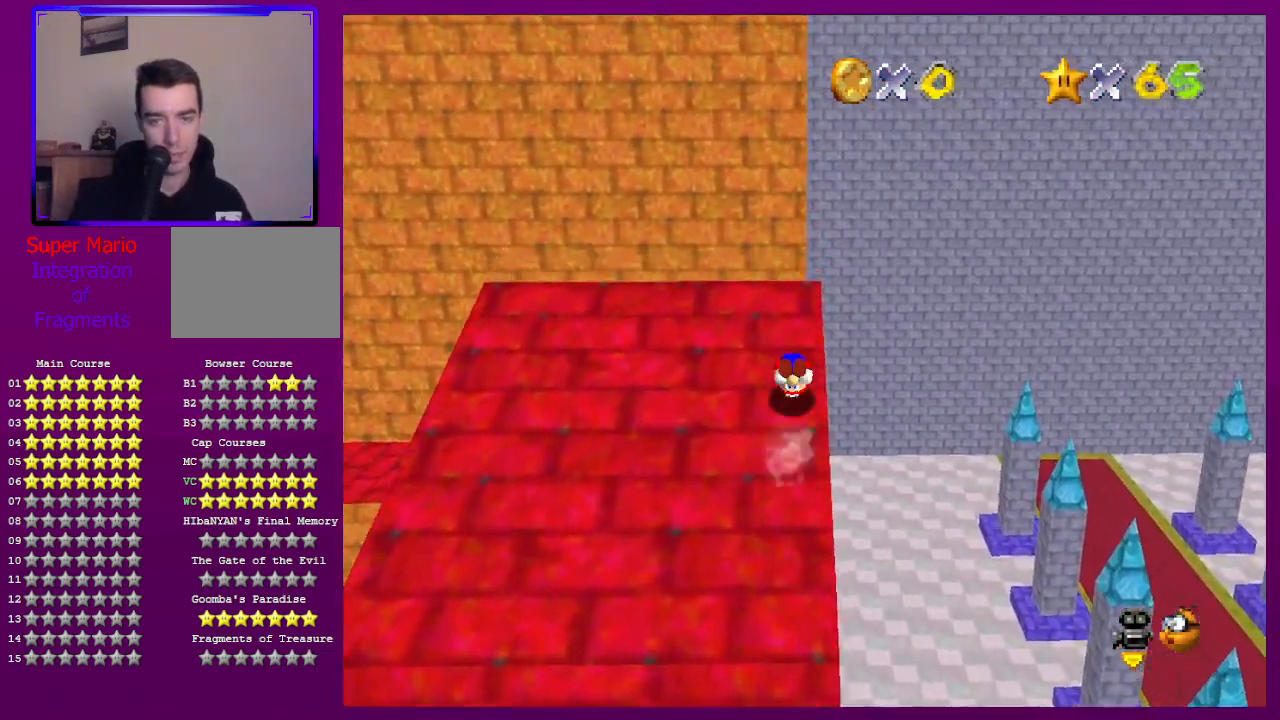
{"buttons": ["Z"], "left_stick": "up", "events": [[500, "Z", "down"]]}
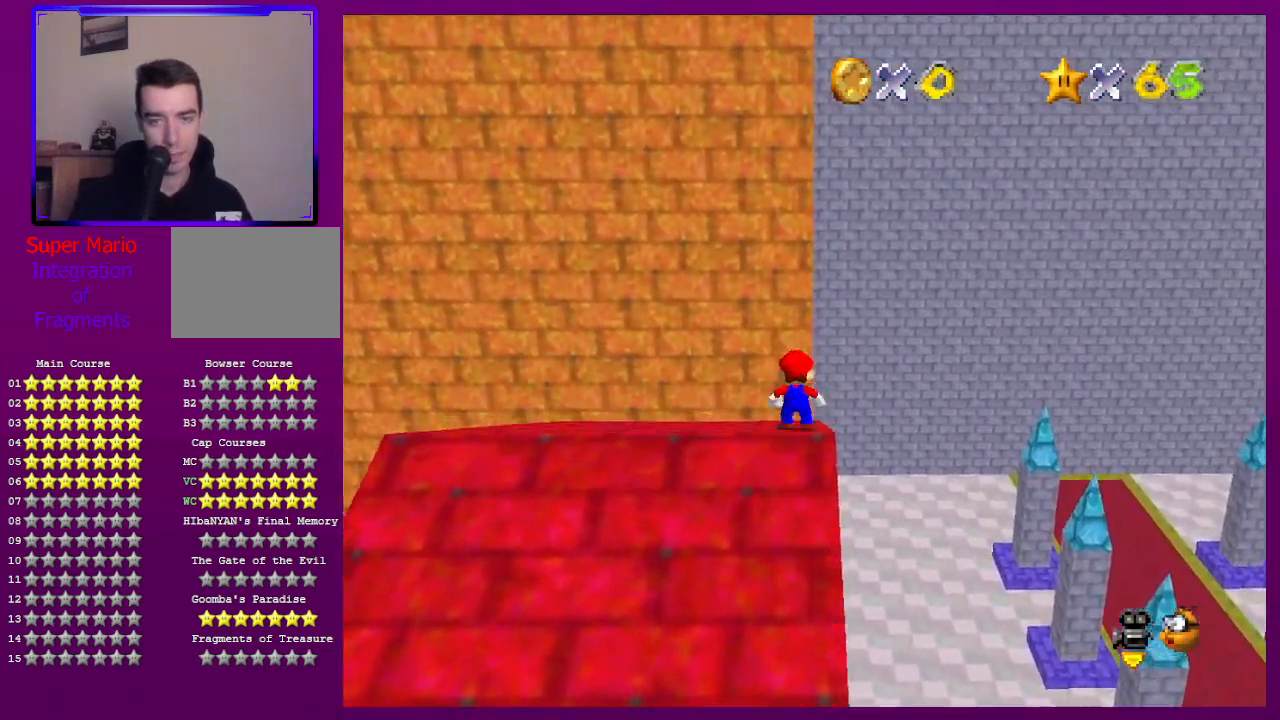
{"buttons": [], "left_stick": "up-right", "events": [[67, "A", "down"], [100, "Z", "up"], [133, "A", "up"], [300, "left_stick", "up-right"]]}
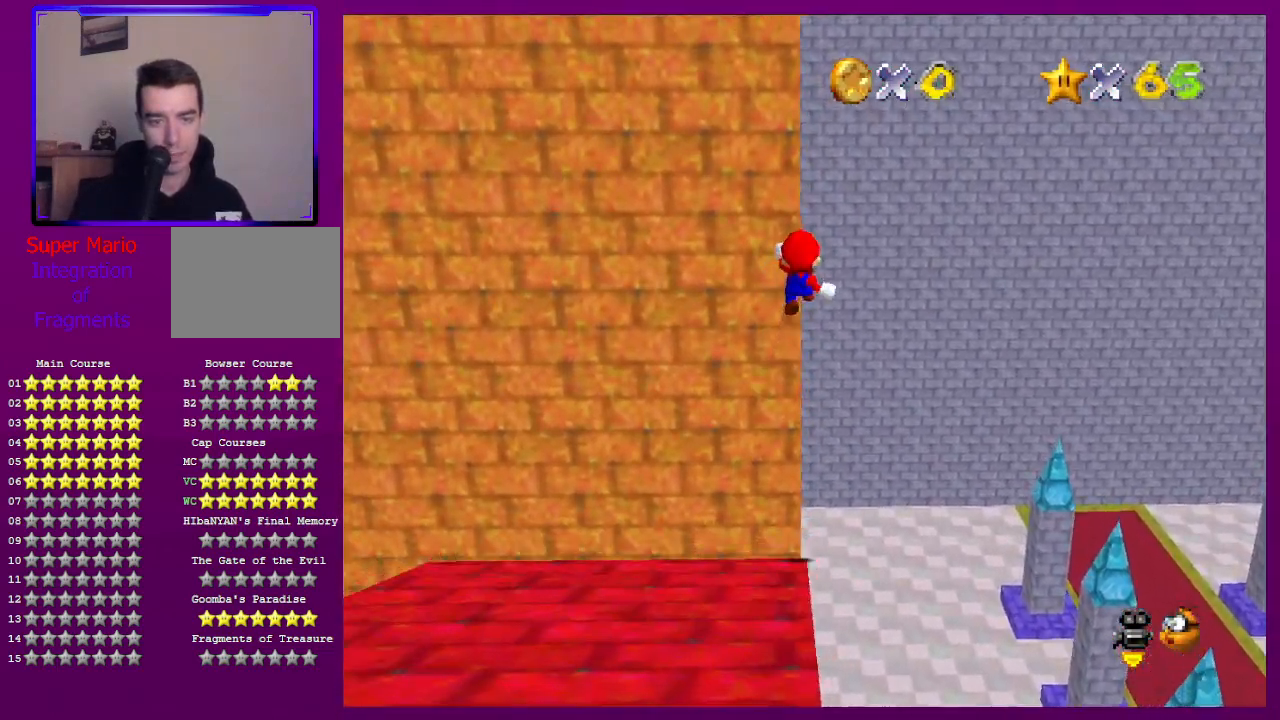
{"buttons": [], "left_stick": "up", "events": [[467, "left_stick", "up"]]}
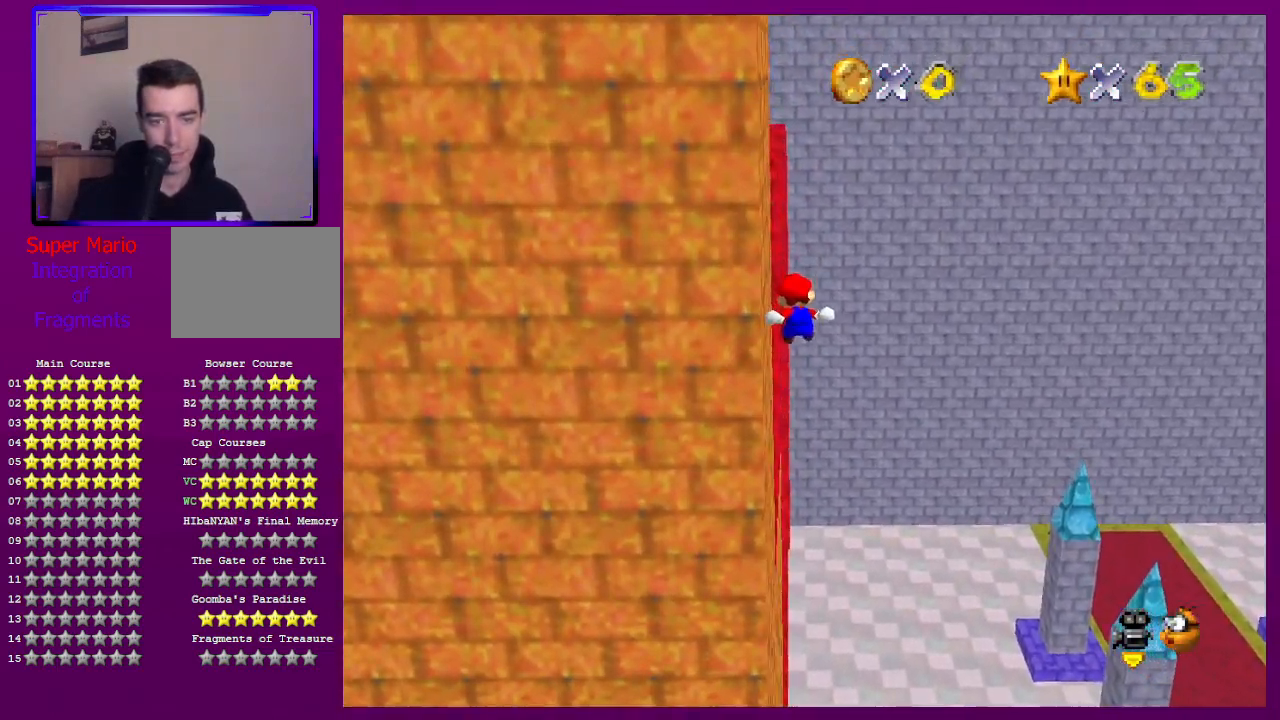
{"buttons": ["C_RIGHT"], "left_stick": "up-left", "events": [[133, "left_stick", "up-left"], [433, "C_RIGHT", "down"]]}
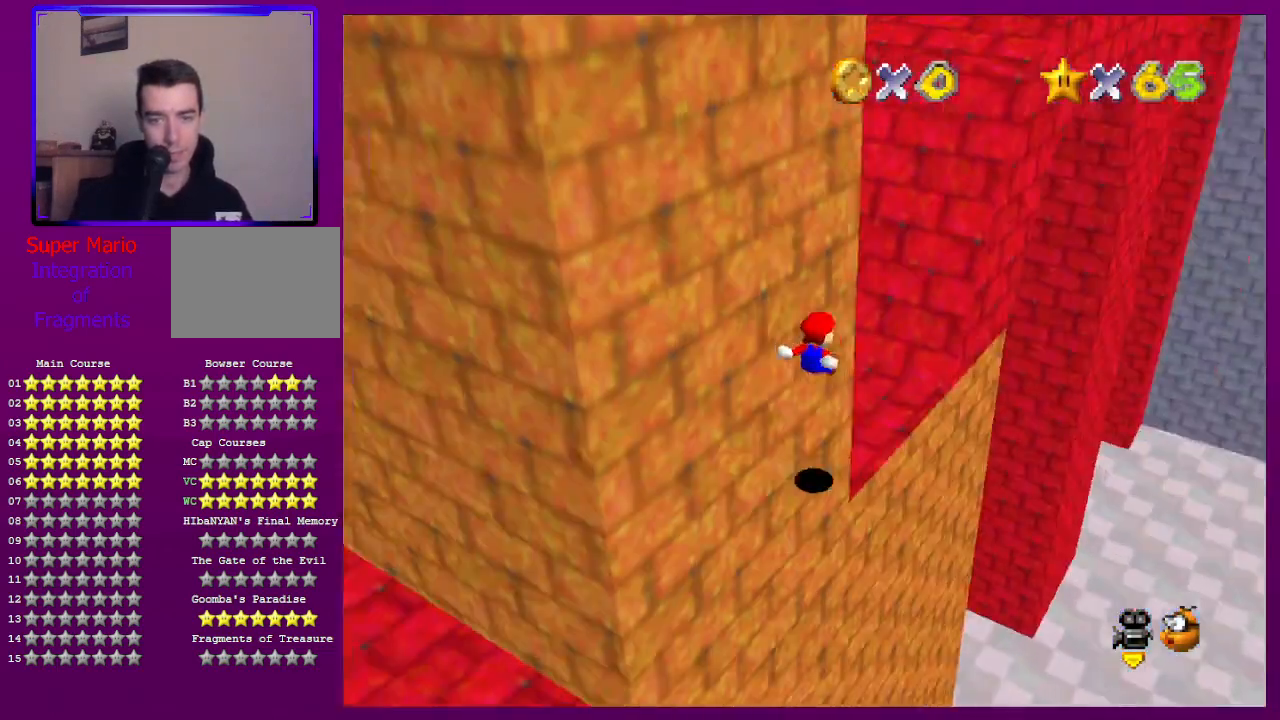
{"buttons": [], "left_stick": "left", "events": [[33, "C_RIGHT", "up"], [300, "left_stick", "left"]]}
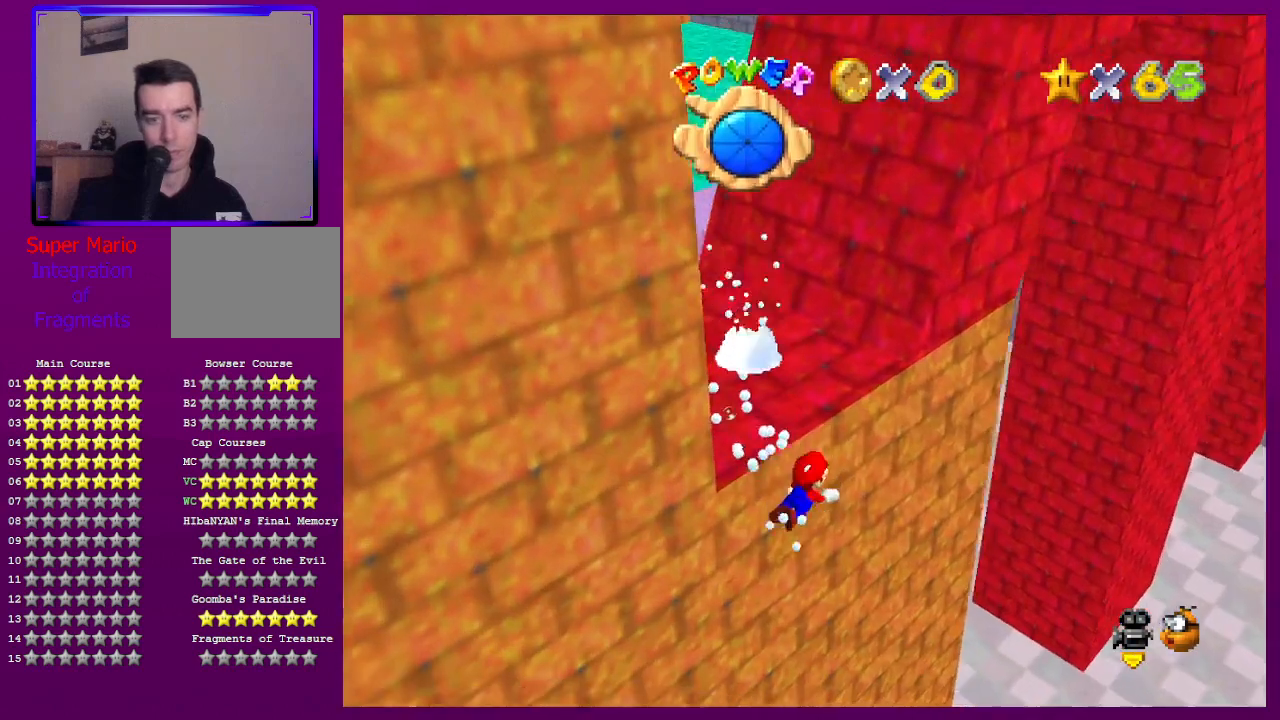
{"buttons": ["A"], "left_stick": "down-left", "events": [[67, "left_stick", "center"], [167, "left_stick", "down"], [267, "left_stick", "down-left"], [367, "A", "down"]]}
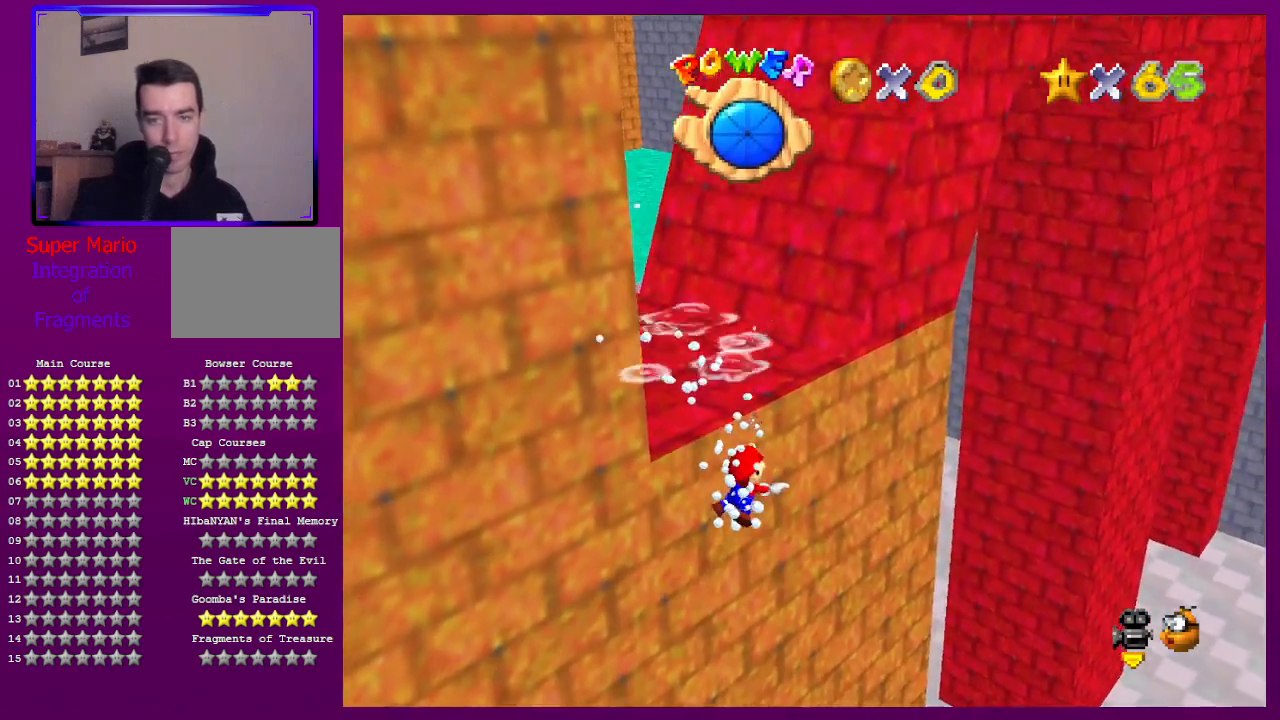
{"buttons": ["A"], "left_stick": "down-left", "events": [[133, "A", "up"], [467, "A", "down"]]}
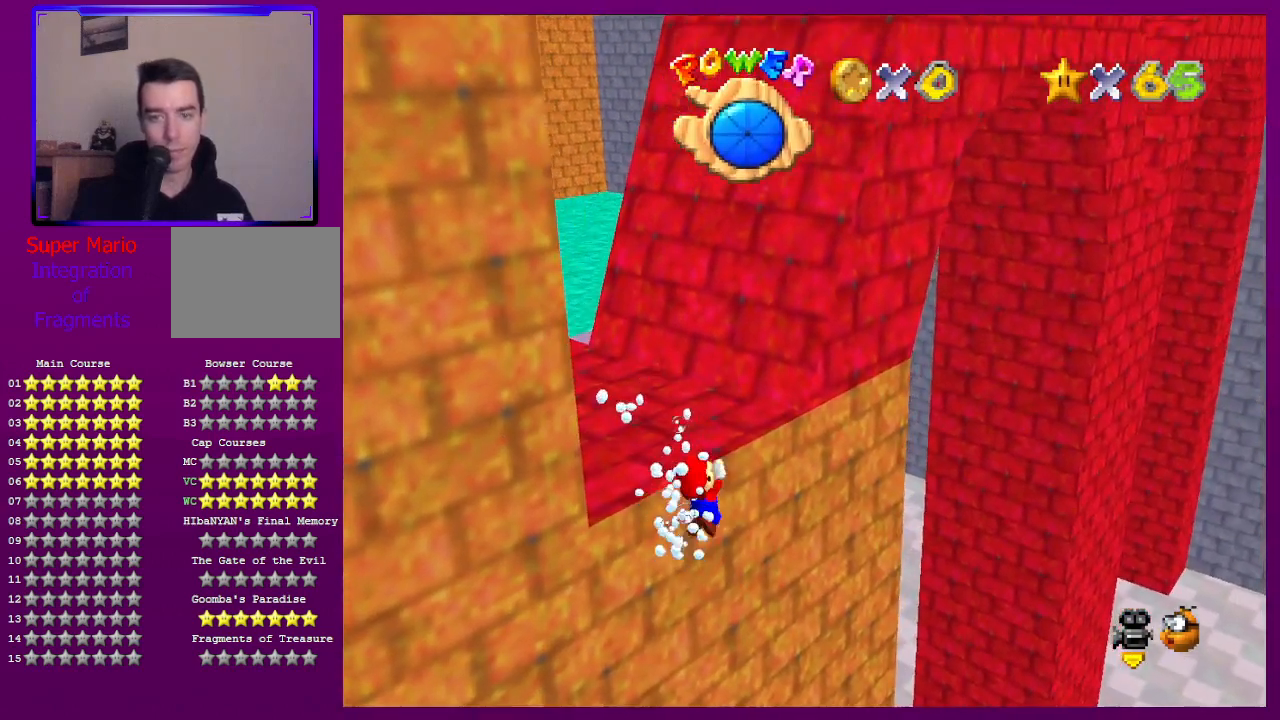
{"buttons": [], "left_stick": "center", "events": [[233, "left_stick", "down"], [267, "A", "up"], [333, "left_stick", "center"]]}
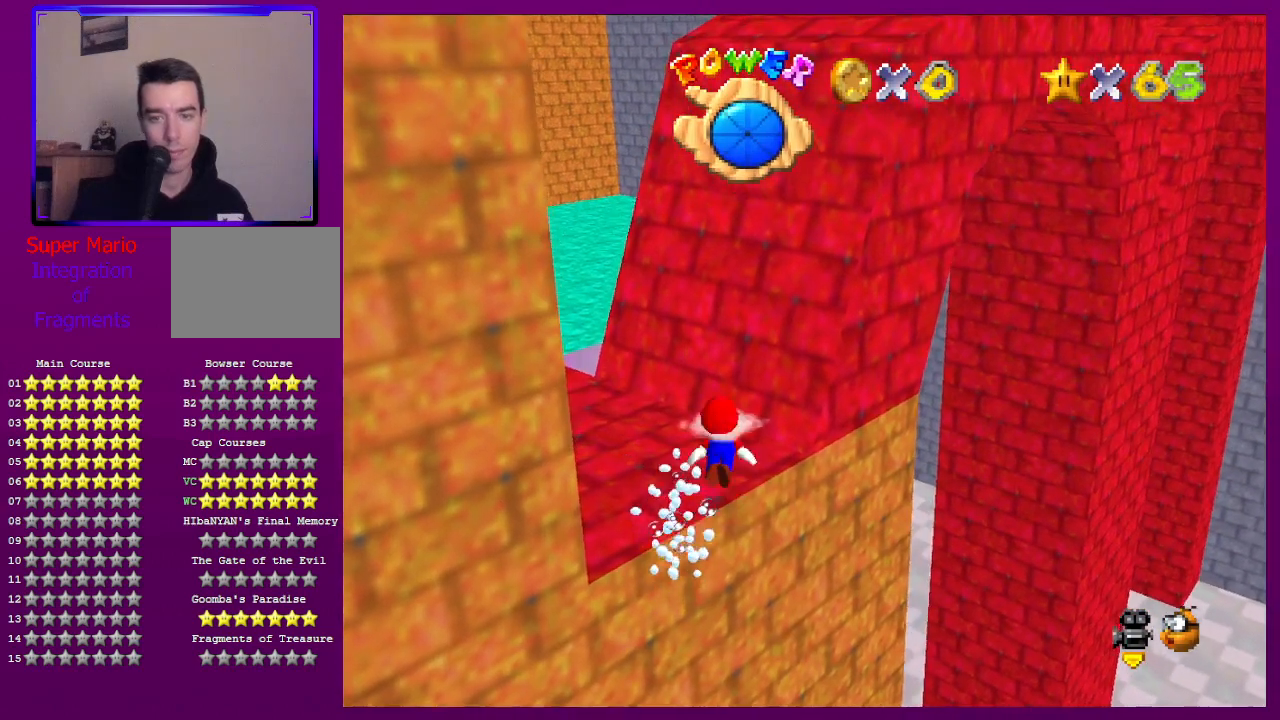
{"buttons": [], "left_stick": "center", "events": [[133, "left_stick", "right"], [200, "A", "down"], [433, "A", "up"], [433, "left_stick", "center"]]}
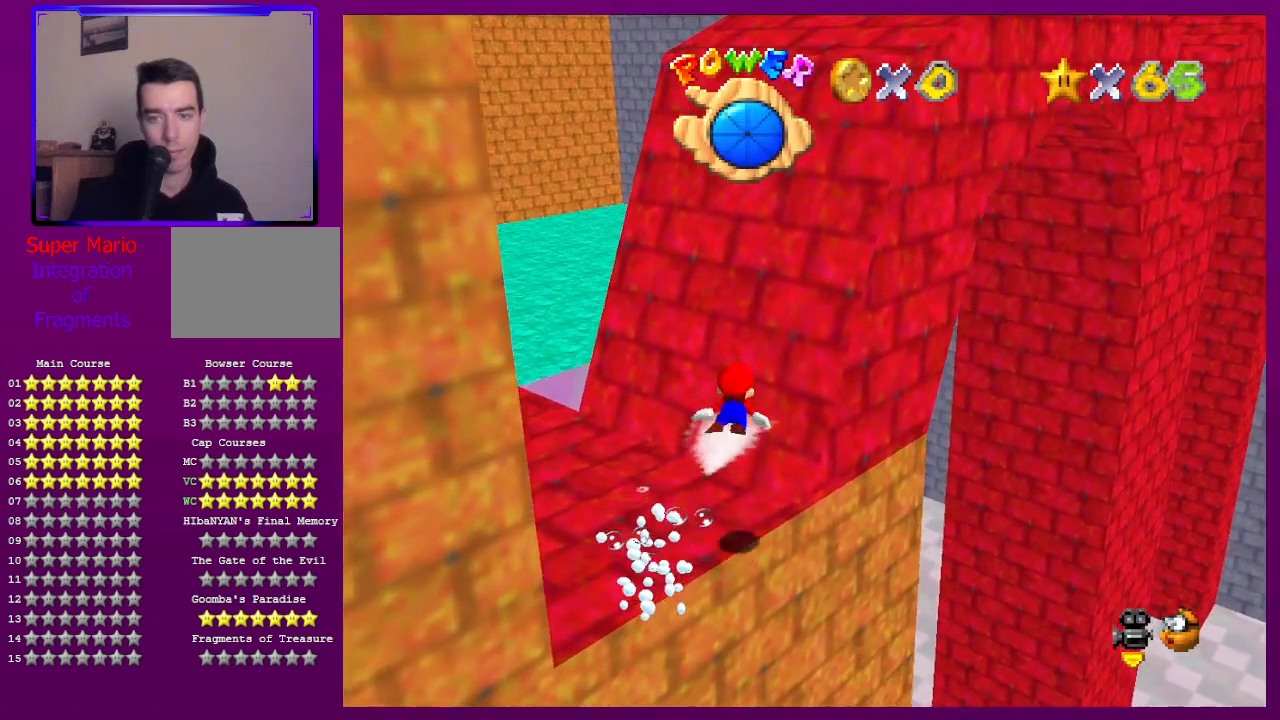
{"buttons": ["A"], "left_stick": "up", "events": [[200, "left_stick", "down"], [267, "A", "down"], [467, "left_stick", "up"]]}
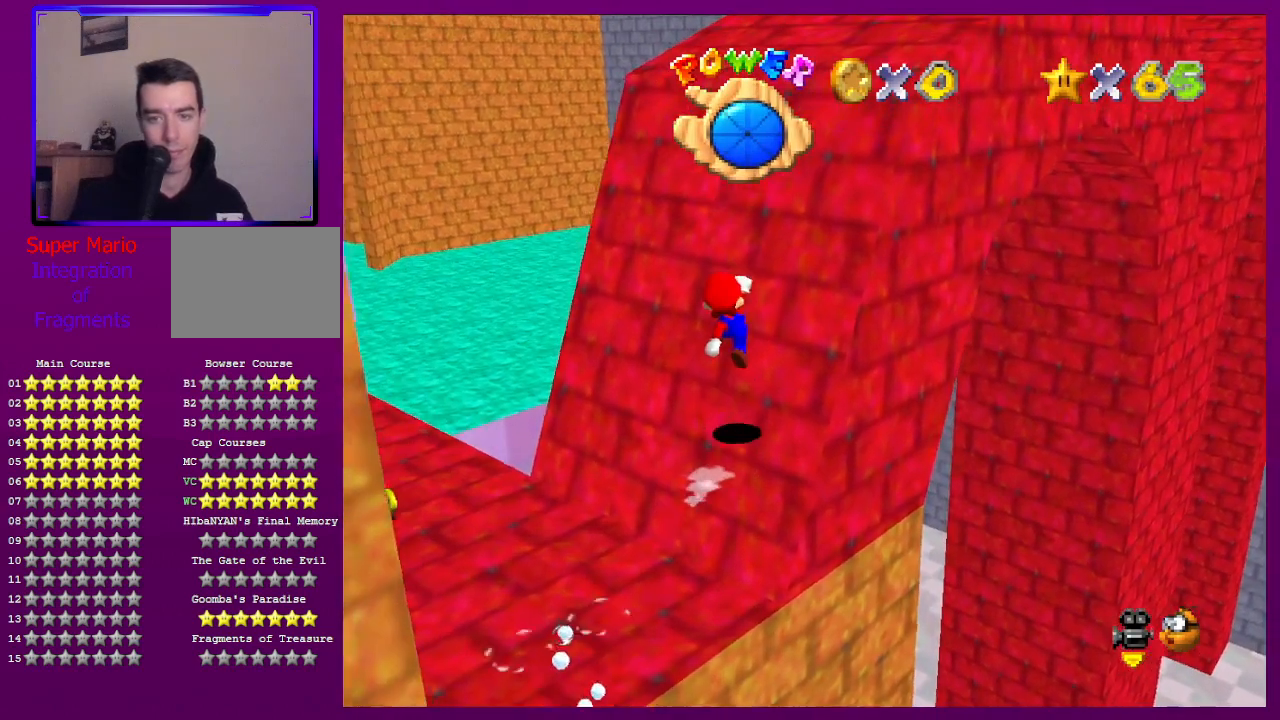
{"buttons": ["A"], "left_stick": "up-right", "events": [[133, "left_stick", "up-right"]]}
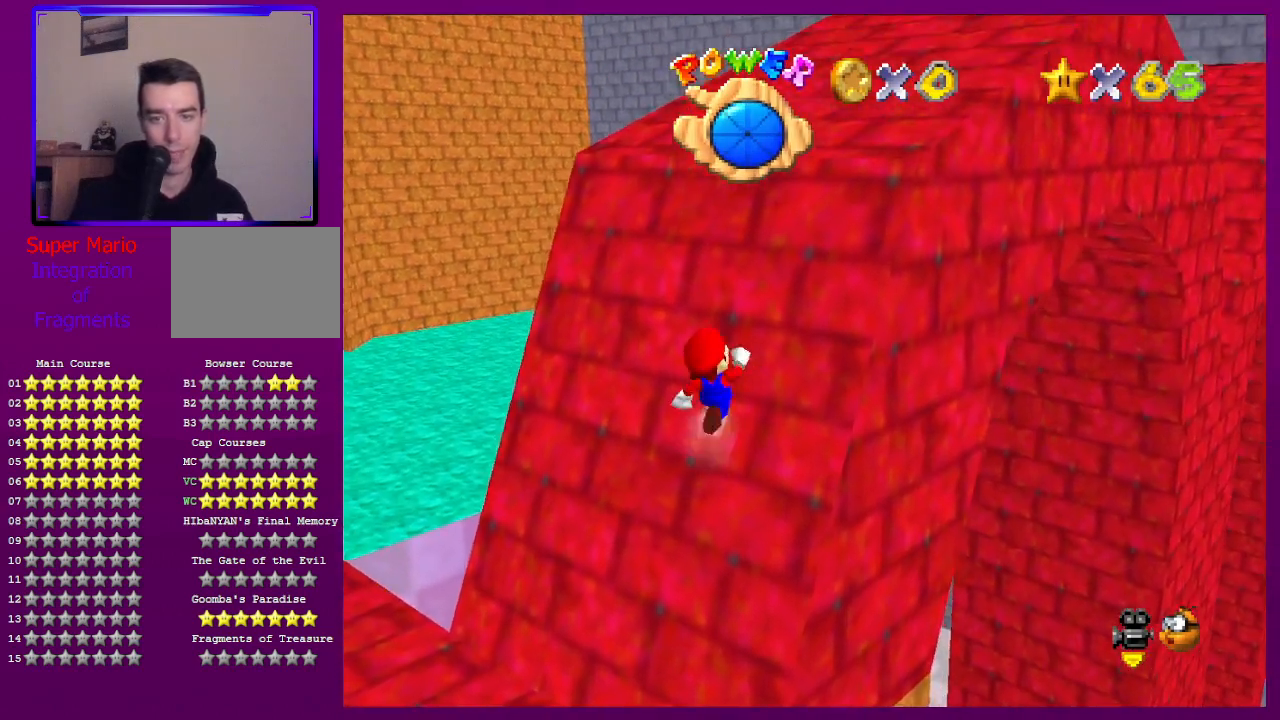
{"buttons": ["A", "B"], "left_stick": "up-right", "events": [[233, "B", "down"], [300, "B", "up"], [500, "B", "down"]]}
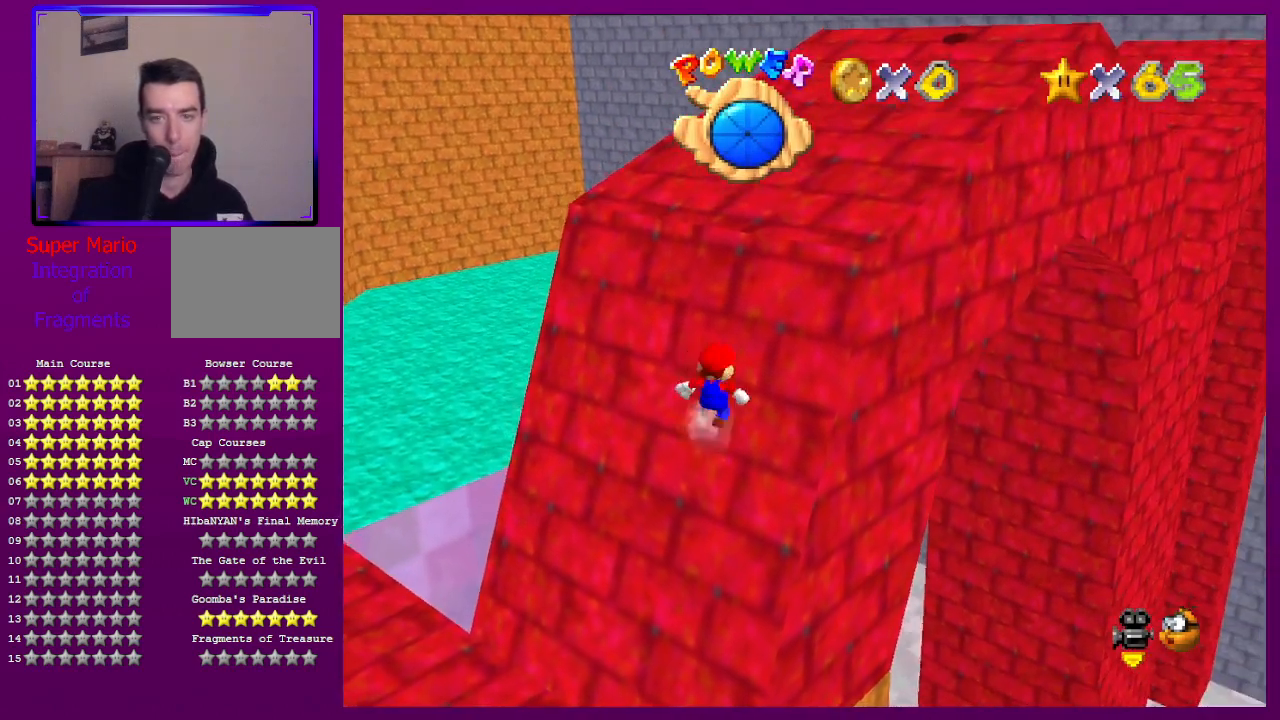
{"buttons": ["A"], "left_stick": "up-right", "events": [[100, "B", "up"], [333, "B", "down"], [467, "B", "up"]]}
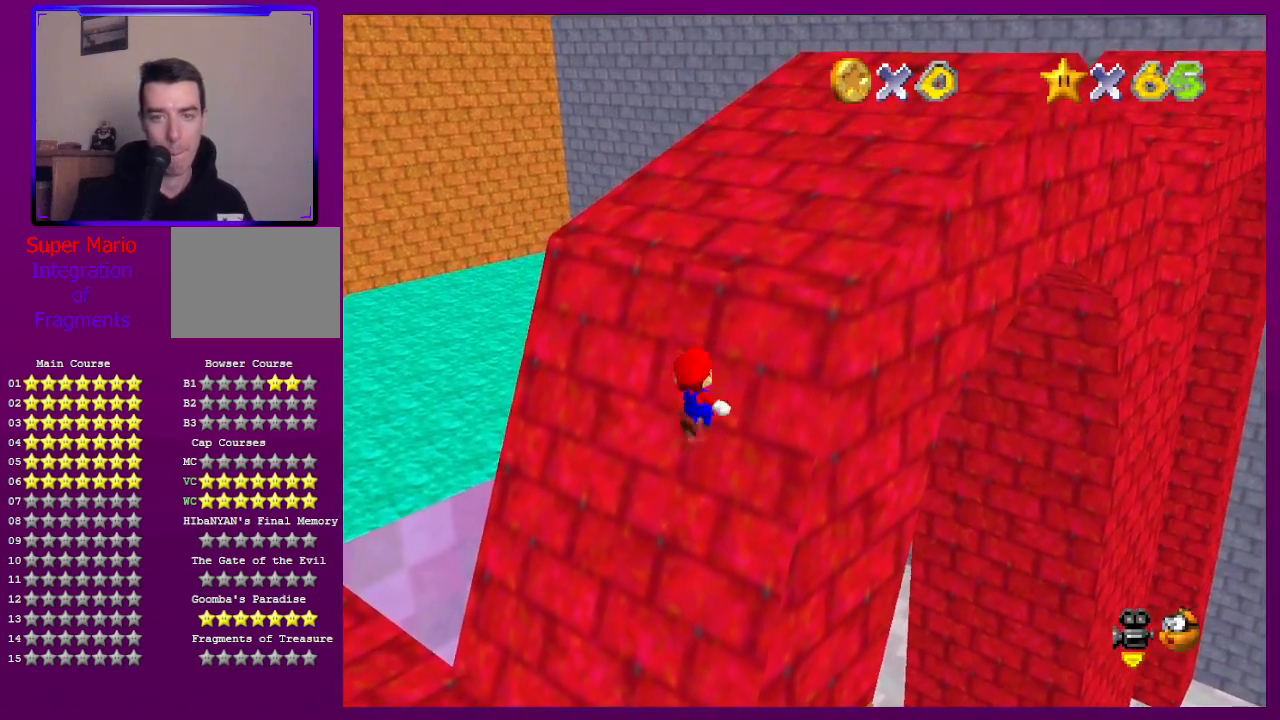
{"buttons": [], "left_stick": "up-right", "events": [[200, "B", "down"], [333, "B", "up"], [433, "A", "up"]]}
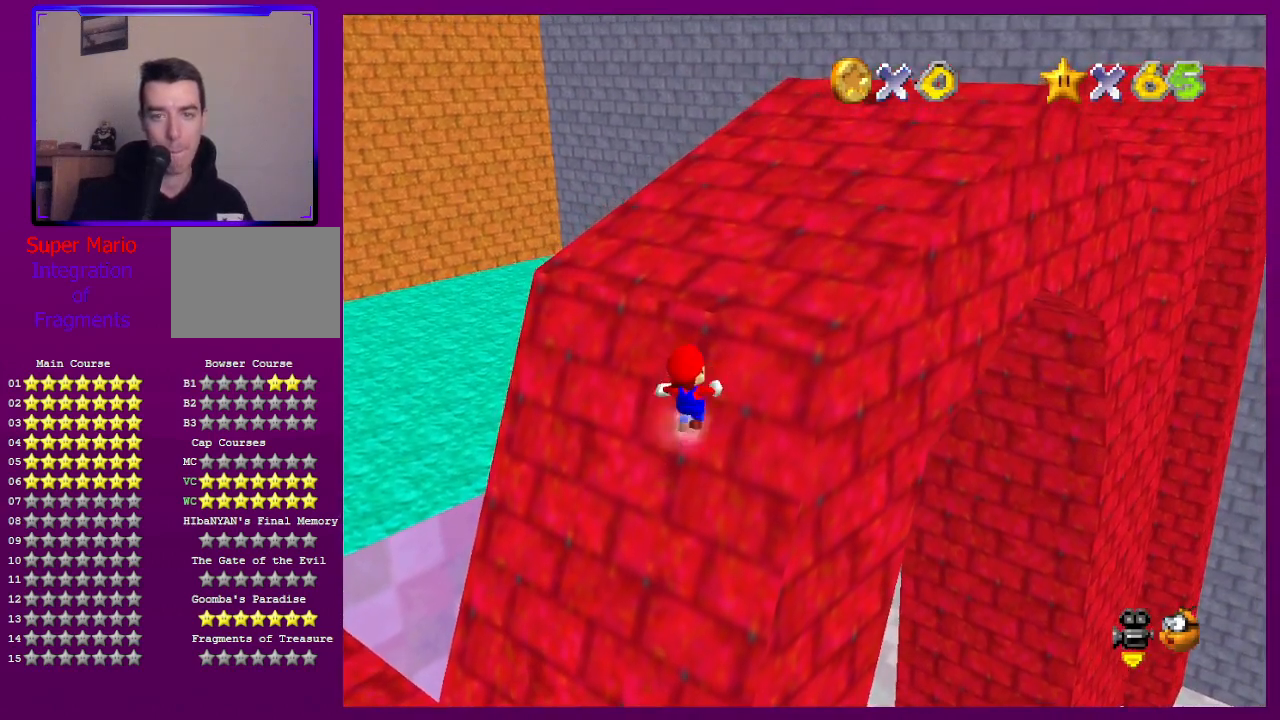
{"buttons": [], "left_stick": "up-right", "events": [[67, "A", "down"], [167, "B", "down"], [267, "A", "up"], [267, "B", "up"]]}
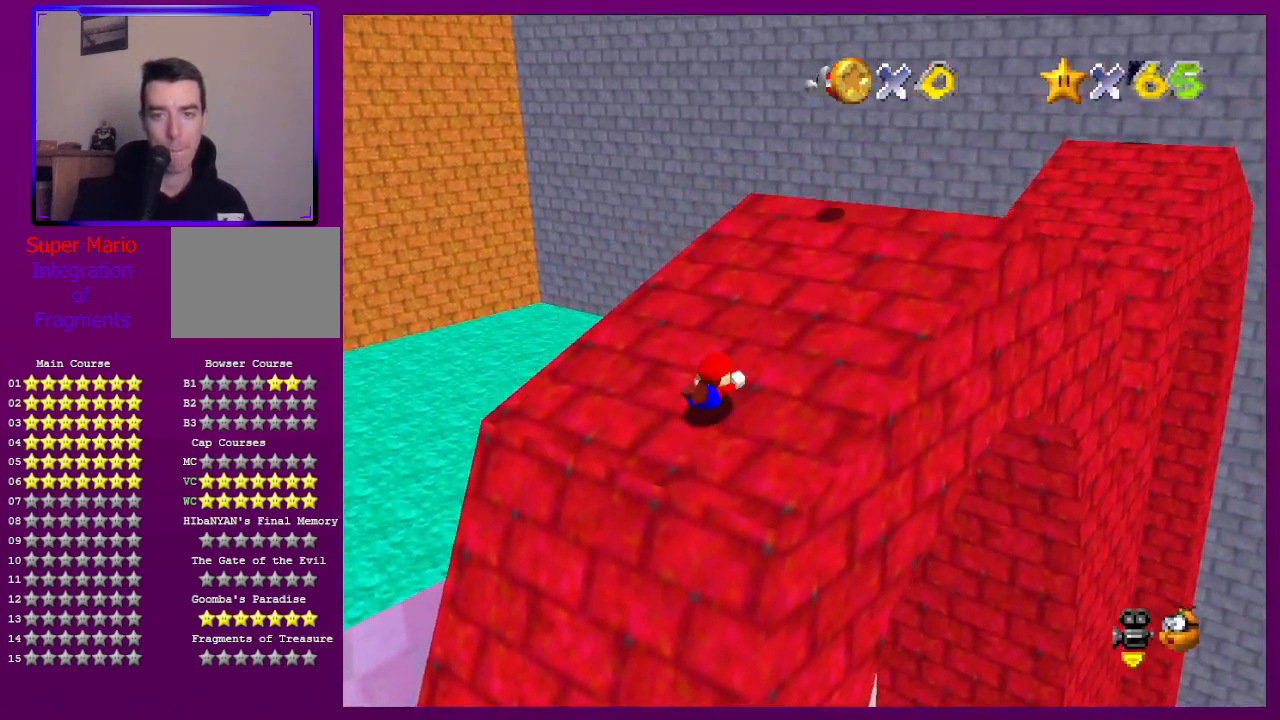
{"buttons": [], "left_stick": "up-right", "events": [[67, "A", "down"], [100, "B", "down"], [200, "A", "up"], [200, "B", "up"]]}
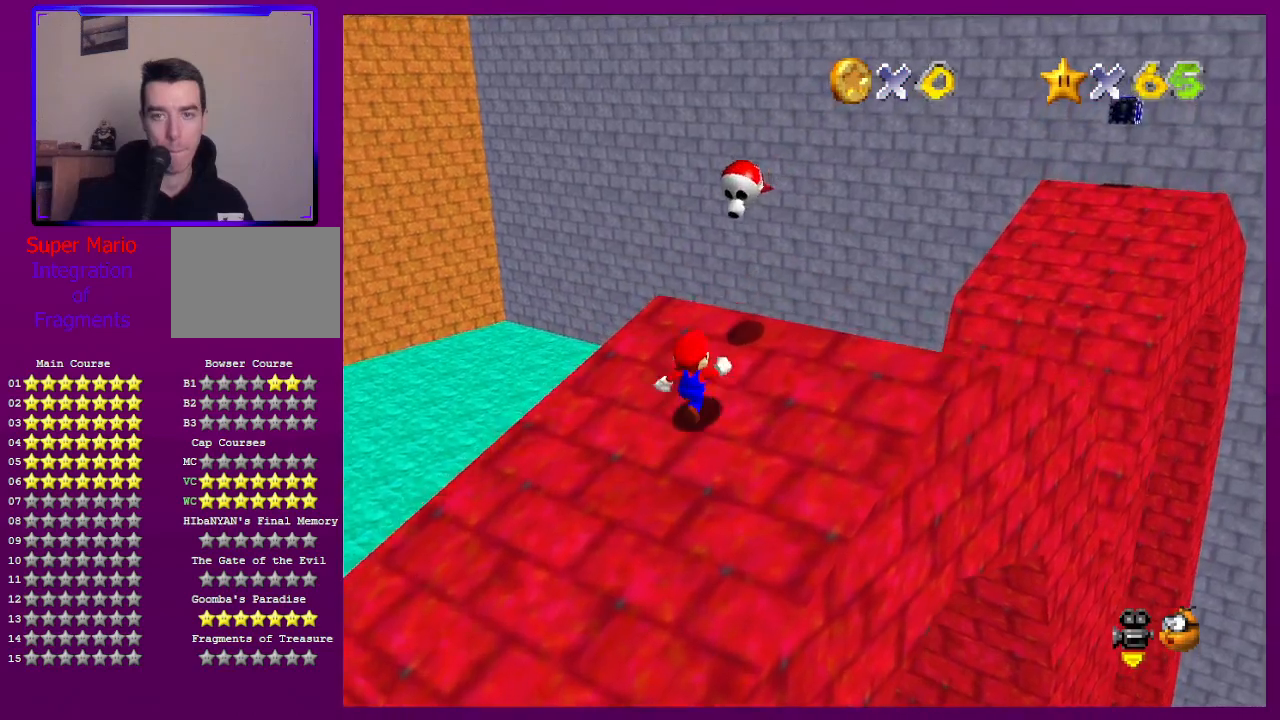
{"buttons": [], "left_stick": "center", "events": [[133, "A", "down"], [267, "left_stick", "right"], [367, "A", "up"], [433, "left_stick", "center"]]}